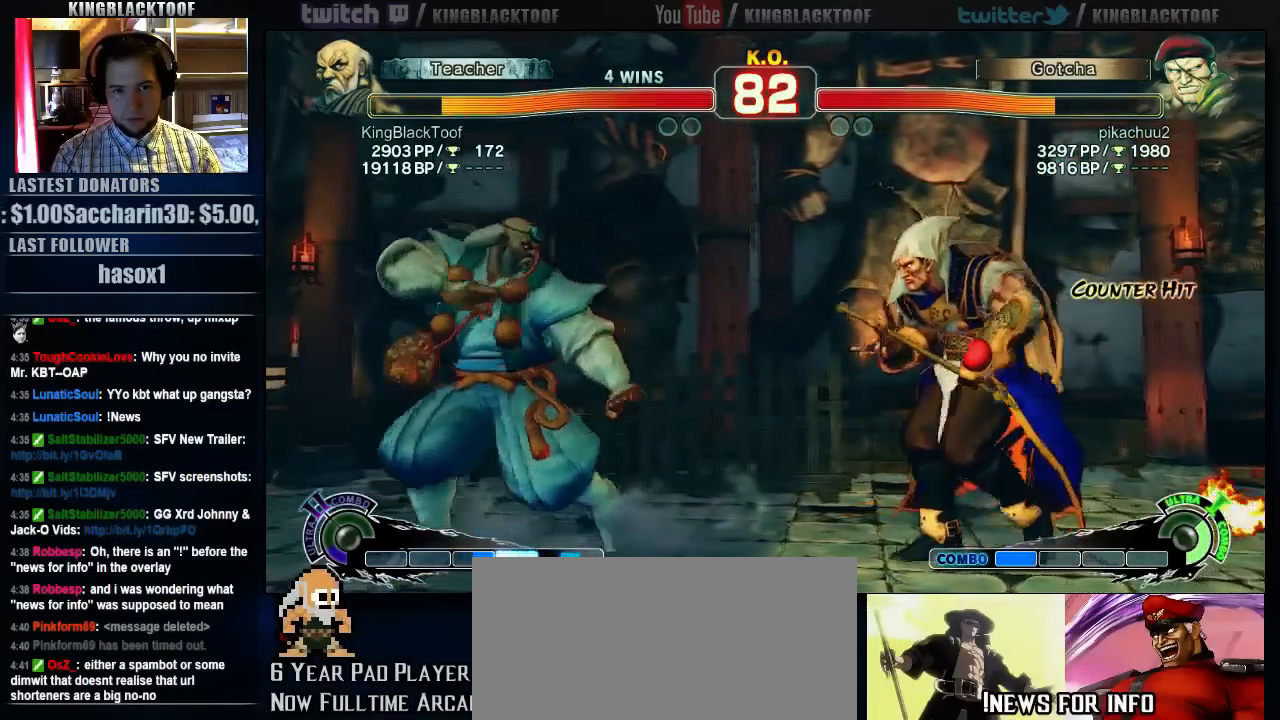
Gameplay with a controller (arcade stick); each line is a JSON object with the inputs held at the frame after it (dt_ms = milliseconds from this image to that frame). "events" lists button and stick changes between this image and that frame as [ms after this image, input, new state], when the widget could be followed in between. Not read: DPAD_DOWN DPAD_LEFT DPAD_UP L3 MP R3.
{"dt_ms": 500, "buttons": ["MK"], "left_stick": "left", "events": [[267, "left_stick", "left"], [333, "left_stick", "center"], [400, "left_stick", "left"]]}
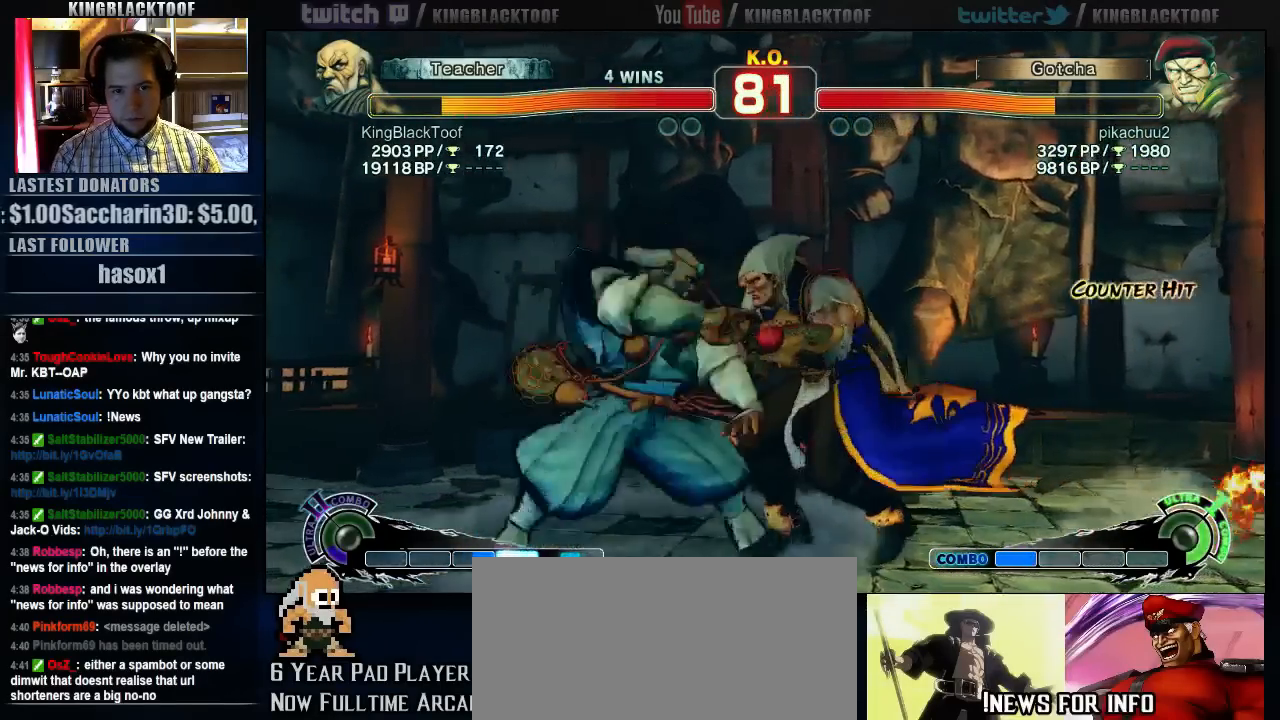
{"dt_ms": 500, "buttons": [], "left_stick": "right", "events": [[167, "MK", "up"], [300, "left_stick", "right"]]}
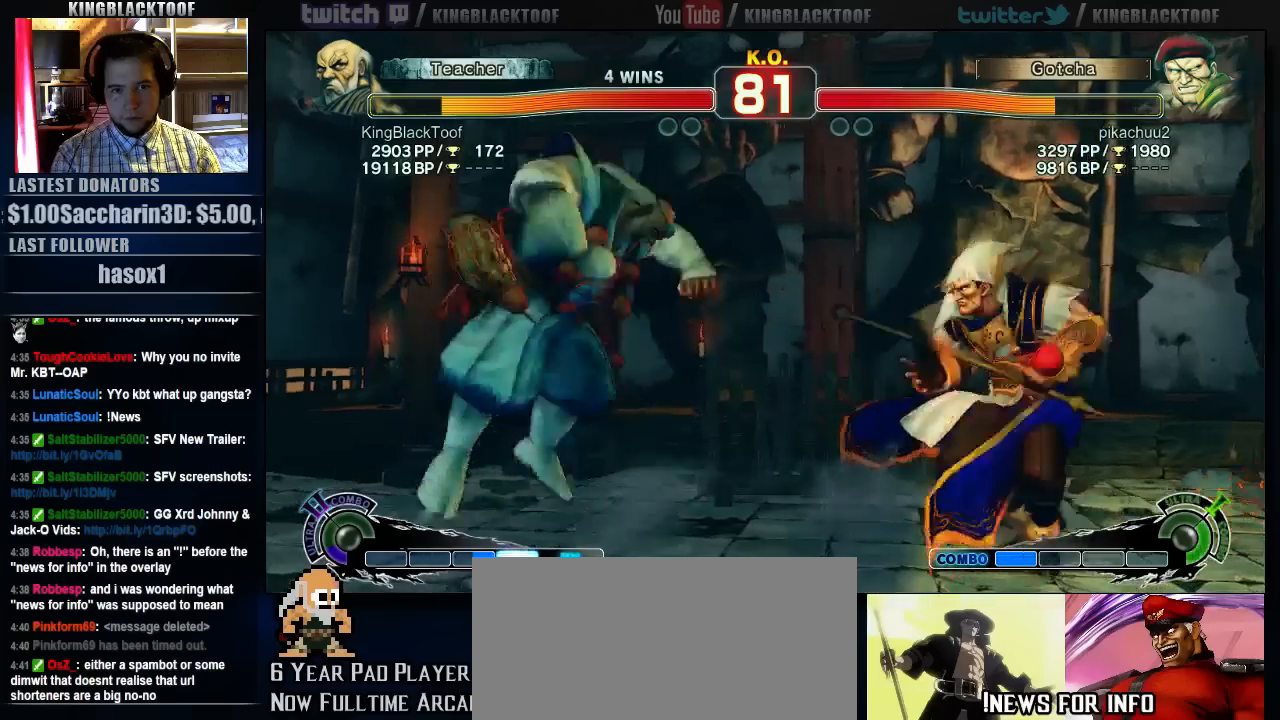
{"dt_ms": 500, "buttons": [], "left_stick": "left", "events": [[33, "left_stick", "center"], [500, "left_stick", "left"]]}
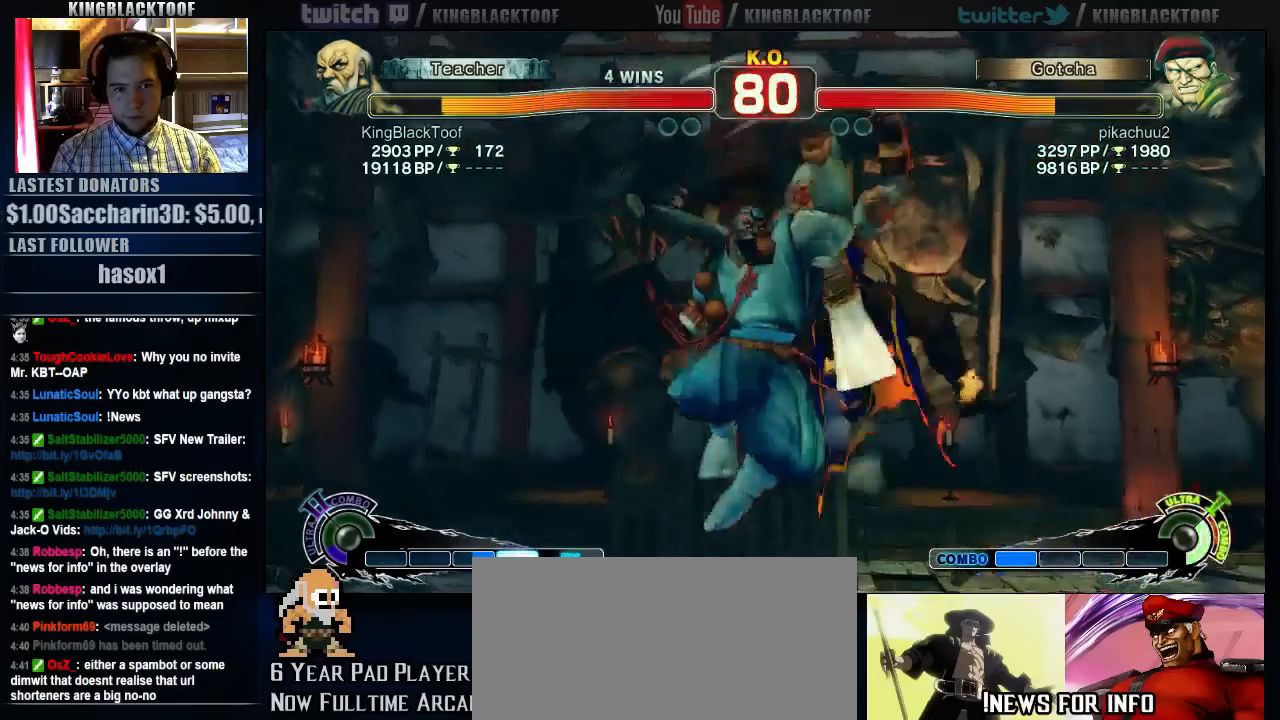
{"dt_ms": 500, "buttons": [], "left_stick": "center", "events": [[100, "LK", "down"], [100, "LP", "down"], [200, "LK", "up"], [200, "LP", "up"], [367, "left_stick", "center"]]}
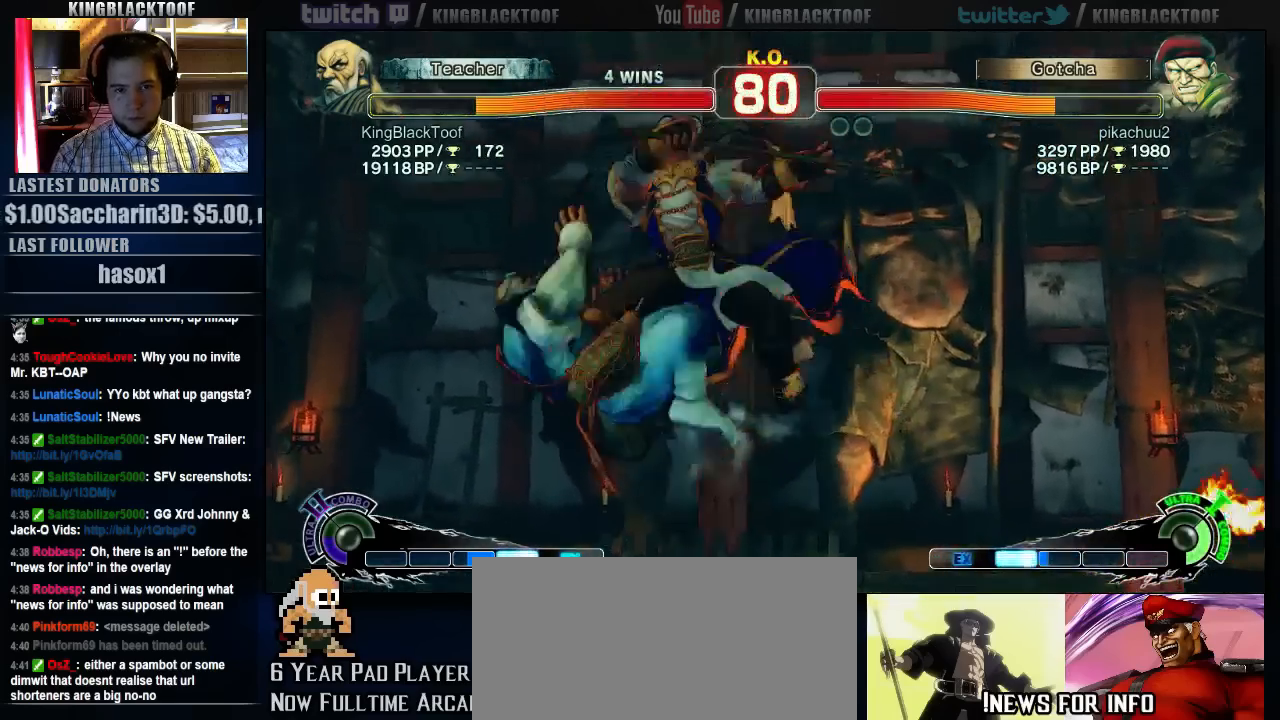
{"dt_ms": 500, "buttons": [], "left_stick": "up", "events": [[217, "left_stick", "up"]]}
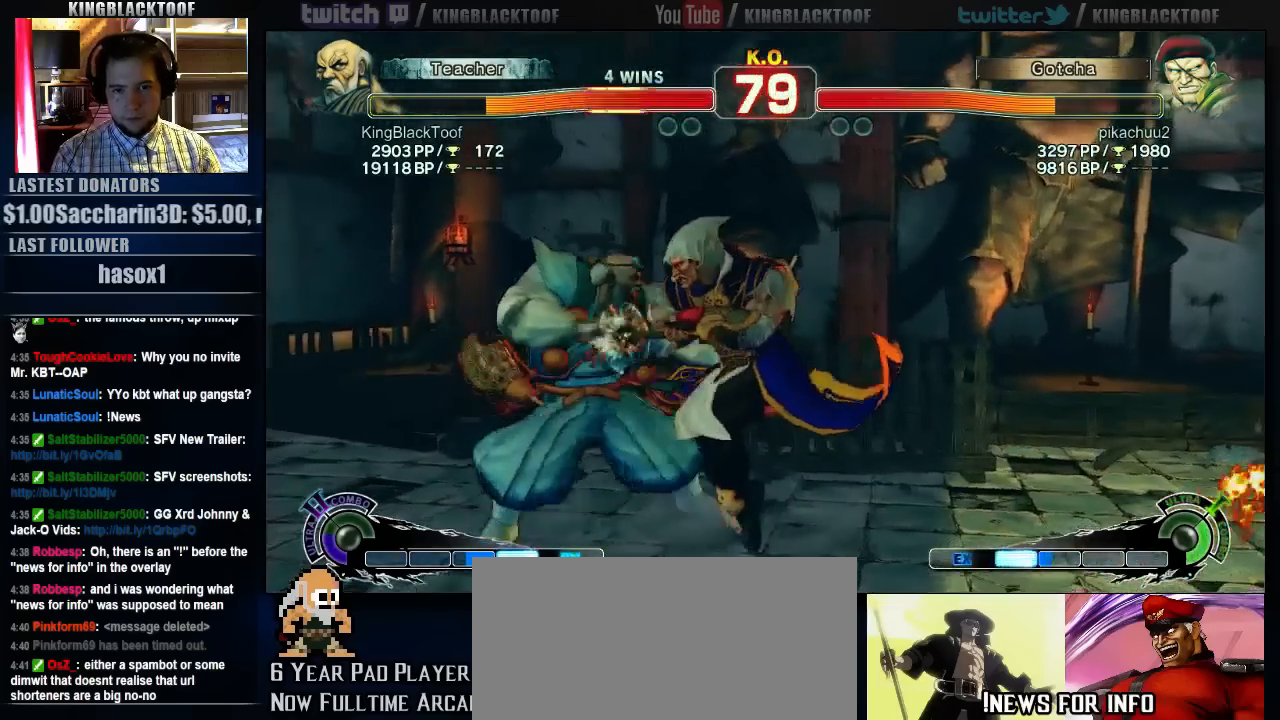
{"dt_ms": 500, "buttons": [], "left_stick": "up", "events": []}
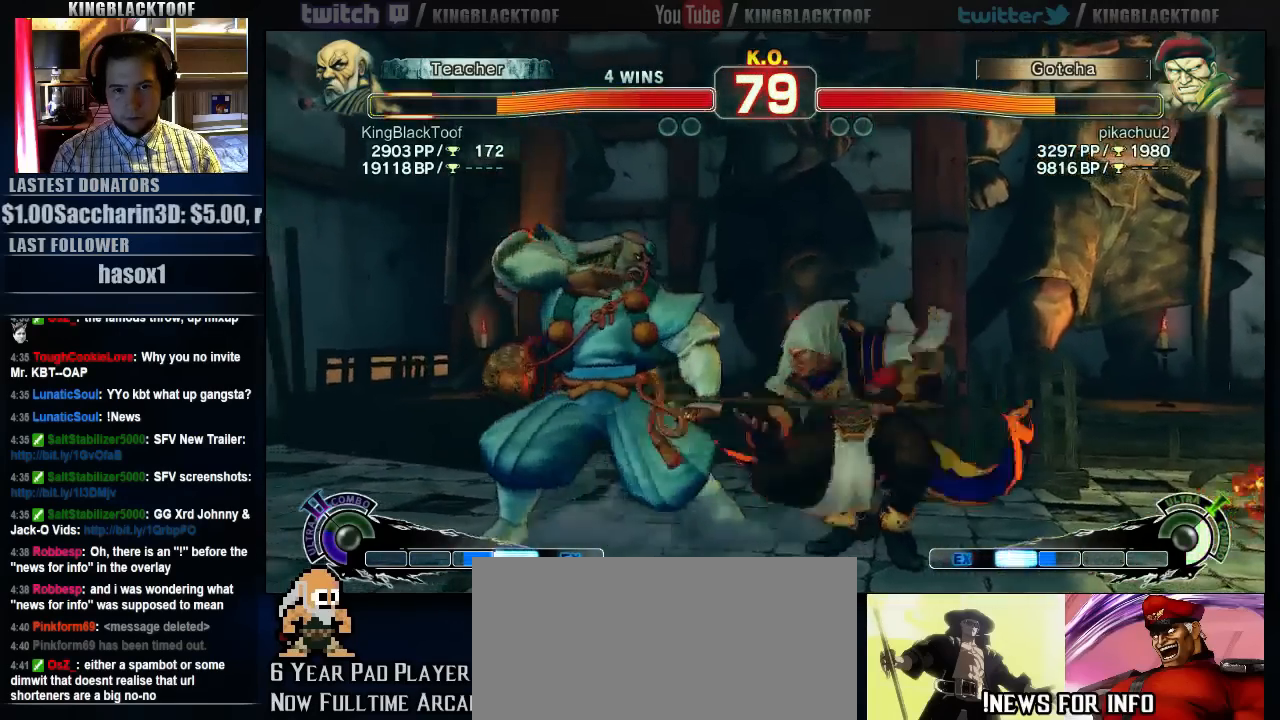
{"dt_ms": 500, "buttons": ["HP"], "left_stick": "center", "events": [[450, "left_stick", "center"], [483, "HP", "down"]]}
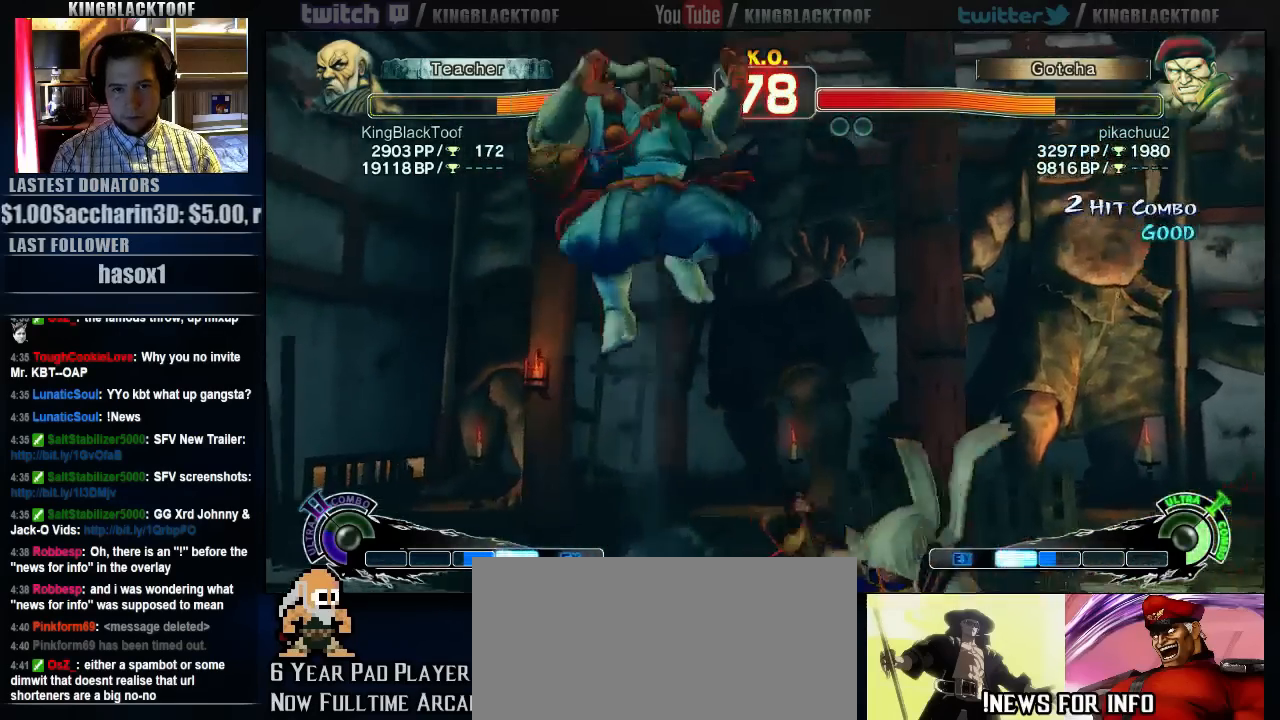
{"dt_ms": 1000, "buttons": [], "left_stick": "down"}
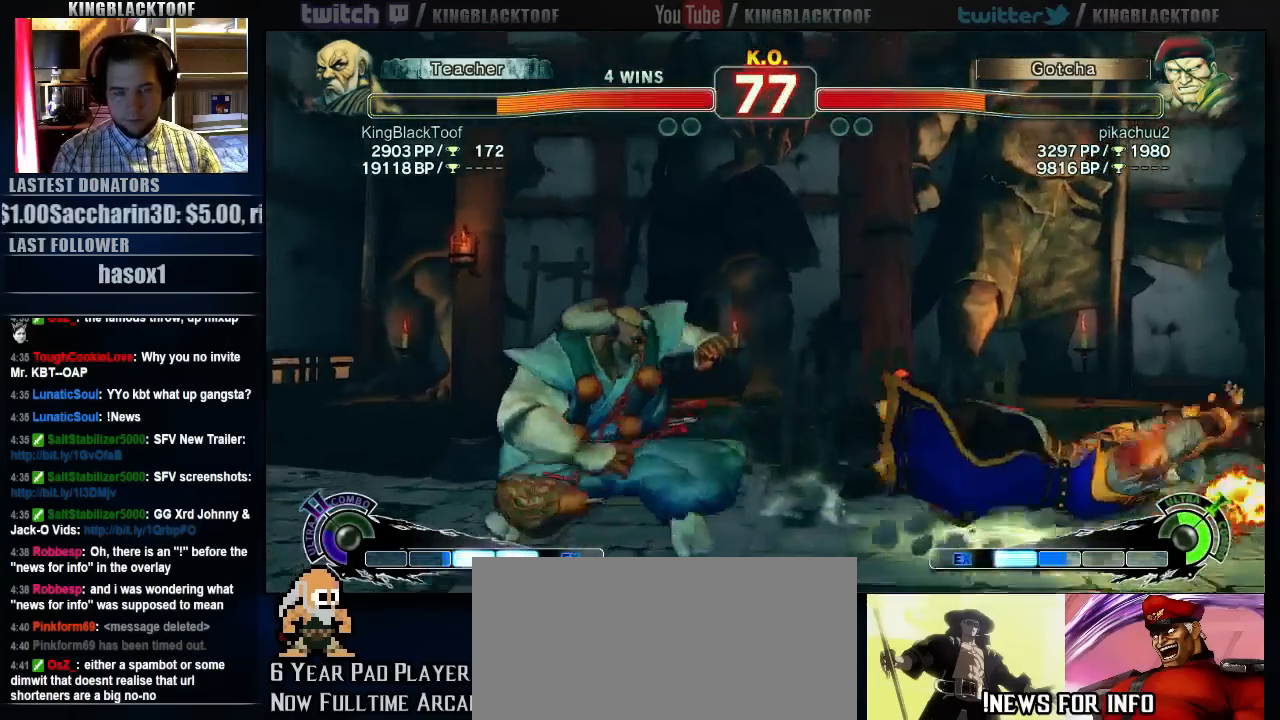
{"dt_ms": 500, "buttons": [], "left_stick": "center", "events": [[67, "MK", "down"], [100, "left_stick", "center"], [133, "MK", "up"]]}
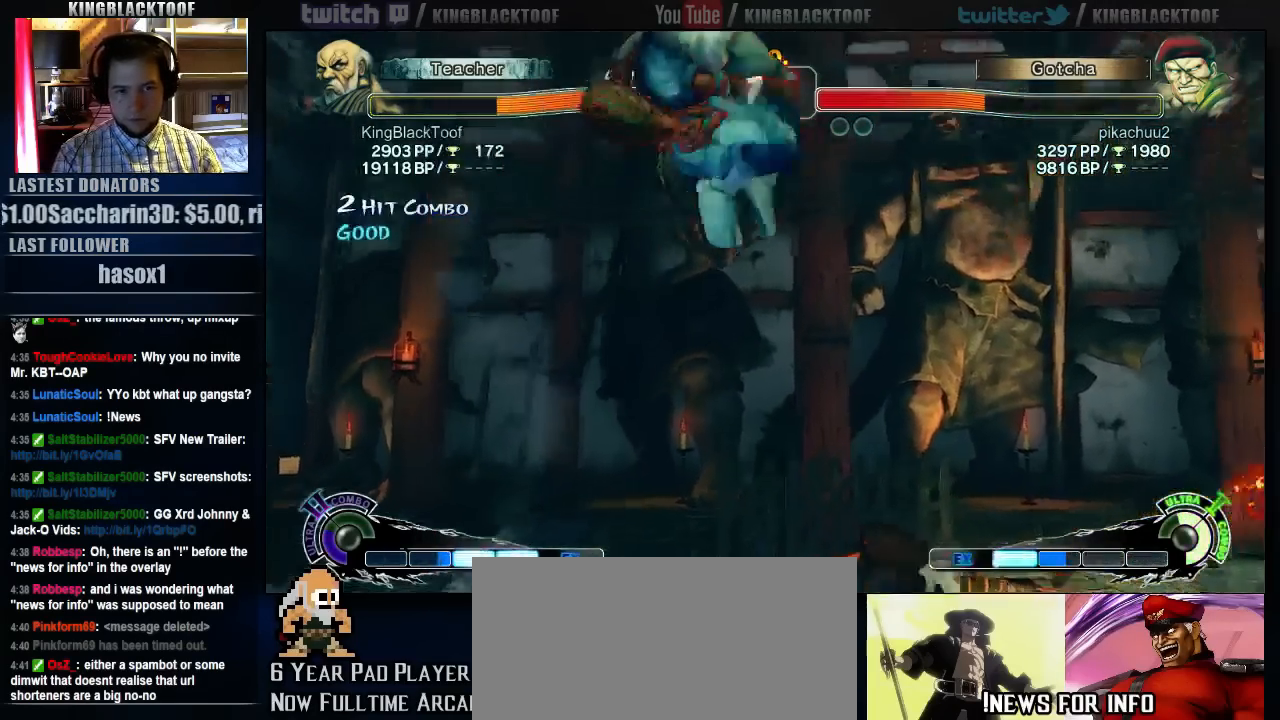
{"dt_ms": 500, "buttons": [], "left_stick": "center", "events": [[33, "MK", "down"], [167, "MK", "up"], [200, "left_stick", "right"], [300, "left_stick", "down"], [467, "left_stick", "center"]]}